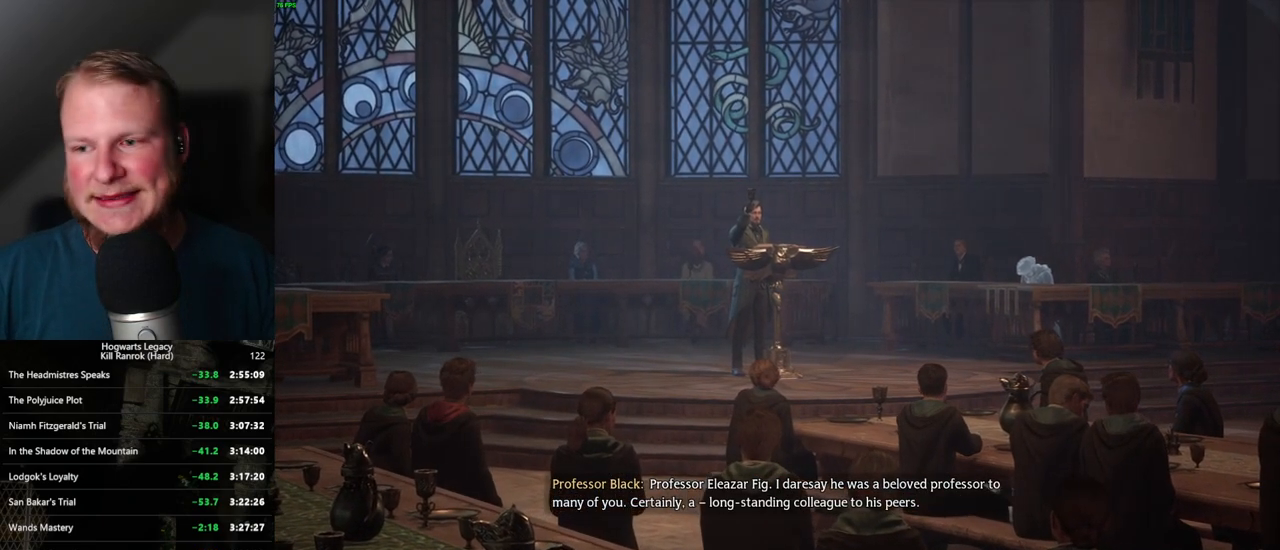
Gameplay with keyboard and mouse; each line is a JSON object with the keys and mouse buttons held at the frame after it. "events" lists presses ("down") and releases ("up") of ".", "/", "0", "1", "2", "3", "4", "5", "6", "7", "8", "9", "a", "alt_l", "alt_r", "b", "backslash", "backspace", "c", "caps_lock", "comma", "ctrl_l", "ctrl_r", "d", "e", "equals", "escape", "f", "f1", "f10", "f11", "f12", "f2", "f3", "f4", "f5", "f6", "f7", "f8", "f9", "g", "h", "i", "j", "k", "l", "lbracket", "m", "minus", "n", "o", "p", "q", "quote", "r", "rbracket", "return", "s", "semicolon", "shift_l", "shift_r", "space", "super_l", "super_r", "t", "tab", "tilde", "u", "v", "w", "x", "y", "z", "mouse_left", "mouse_wheel", "mouse_right", "mouse_mb4" and "mouse_mb5" between this image and that frame as [ms after this image, input, new state], when the widget could be followed in between. "mouse_left", "mouse_wheel", "mouse_right", "mouse_mb4", "mouse_mb5" = the "left", "wheel", "right", "mb4", "mb5" buttons of the "mouse" list. No other keys are recorded. "wheel" means that the mouse wheel is clicked or scrolled. Mouse movement is not recorded.
{"keys": ["q"], "mouse": [], "events": [[317, "q", "down"]]}
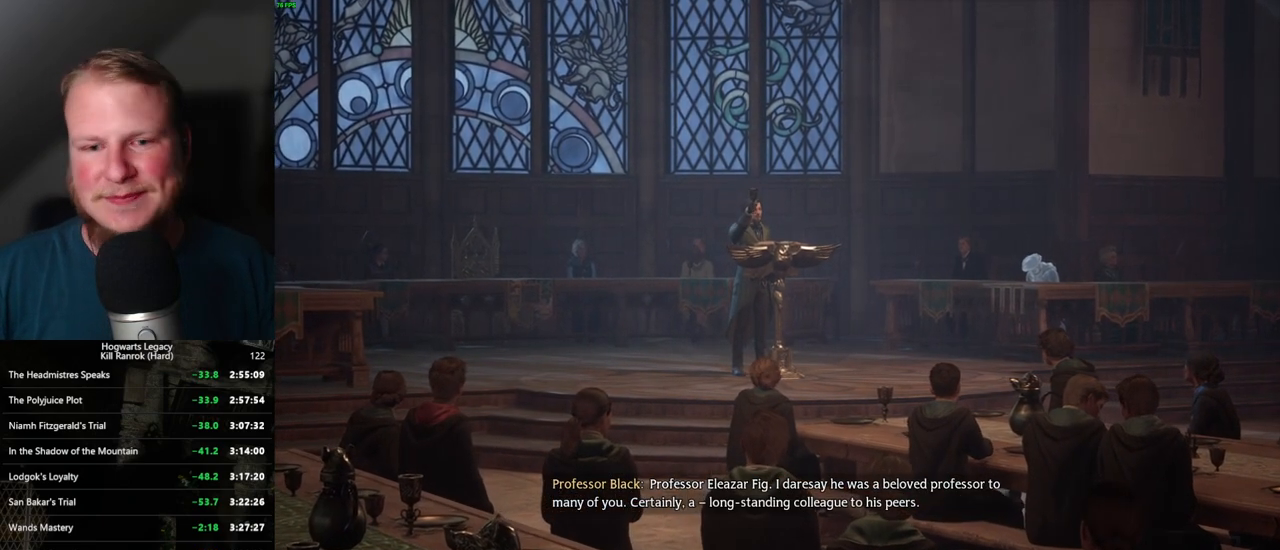
{"keys": ["q"], "mouse": [], "events": []}
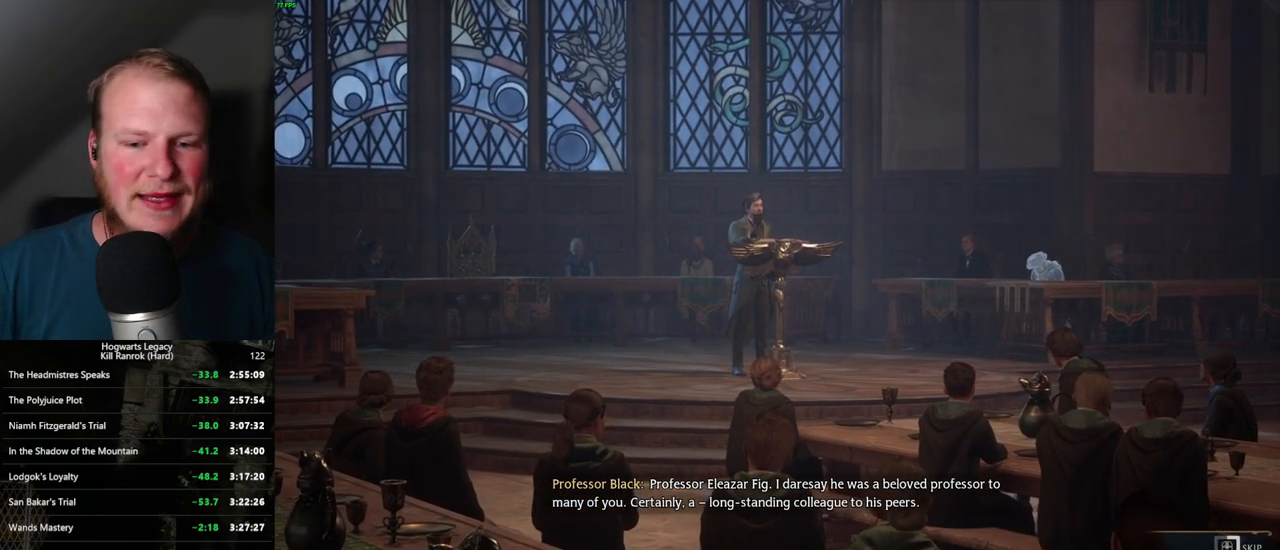
{"keys": ["q"], "mouse": [], "events": []}
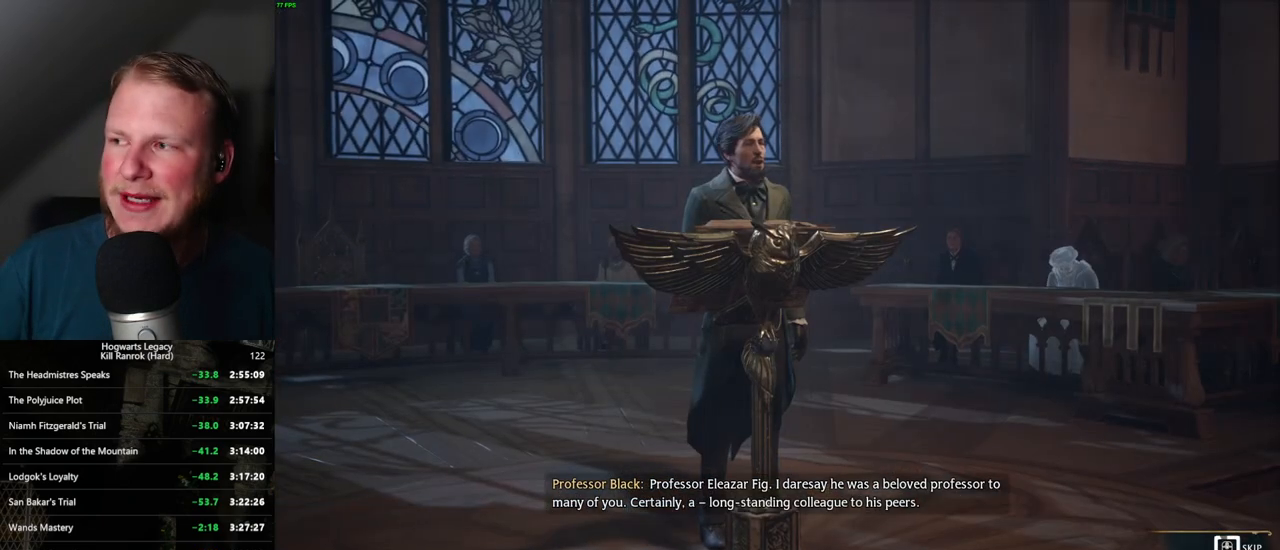
{"keys": ["q"], "mouse": [], "events": []}
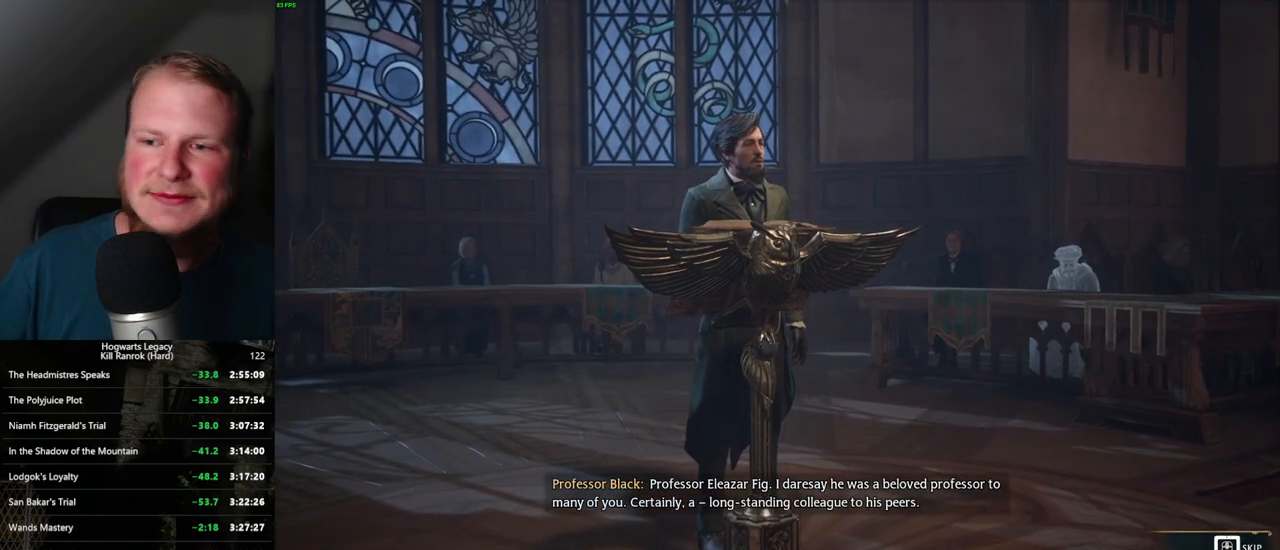
{"keys": ["q"], "mouse": [], "events": []}
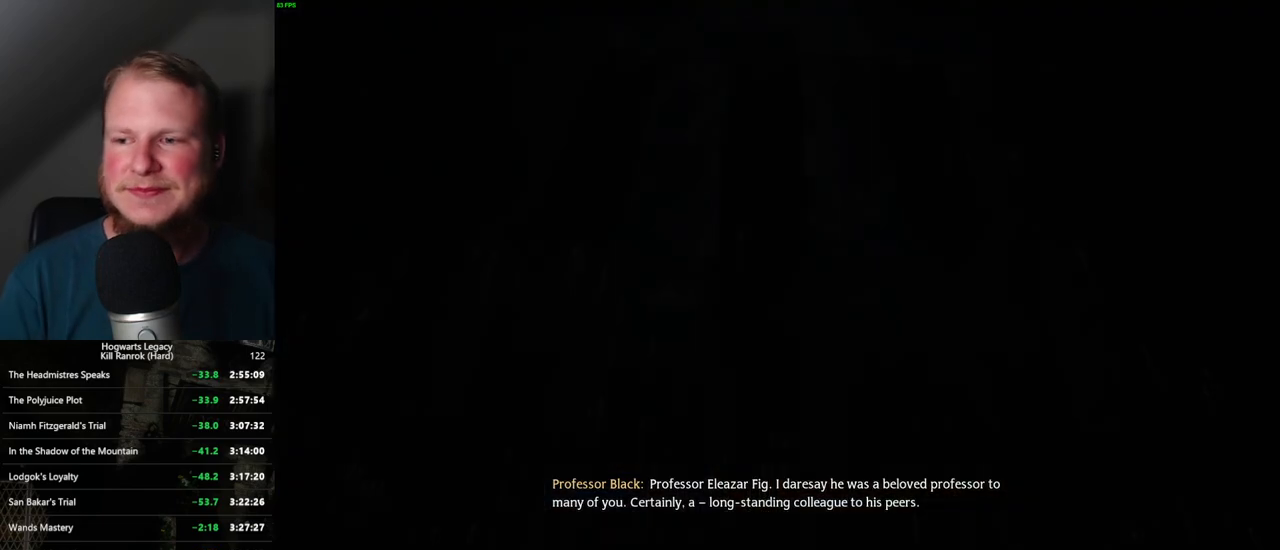
{"keys": [], "mouse": [], "events": [[267, "q", "up"]]}
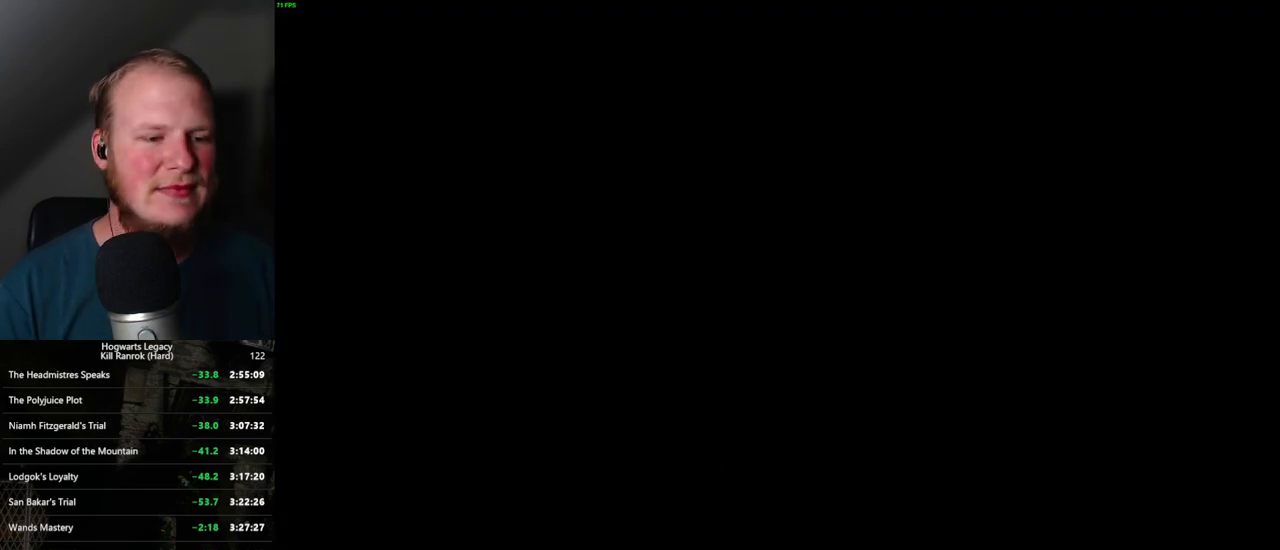
{"keys": [], "mouse": [], "events": []}
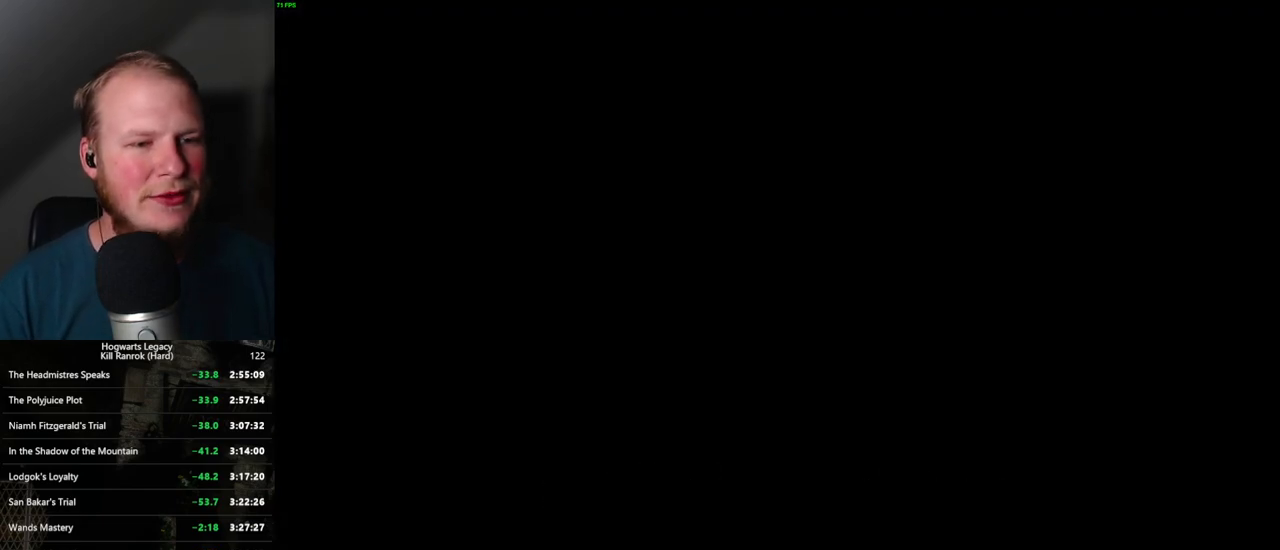
{"keys": [], "mouse": [], "events": []}
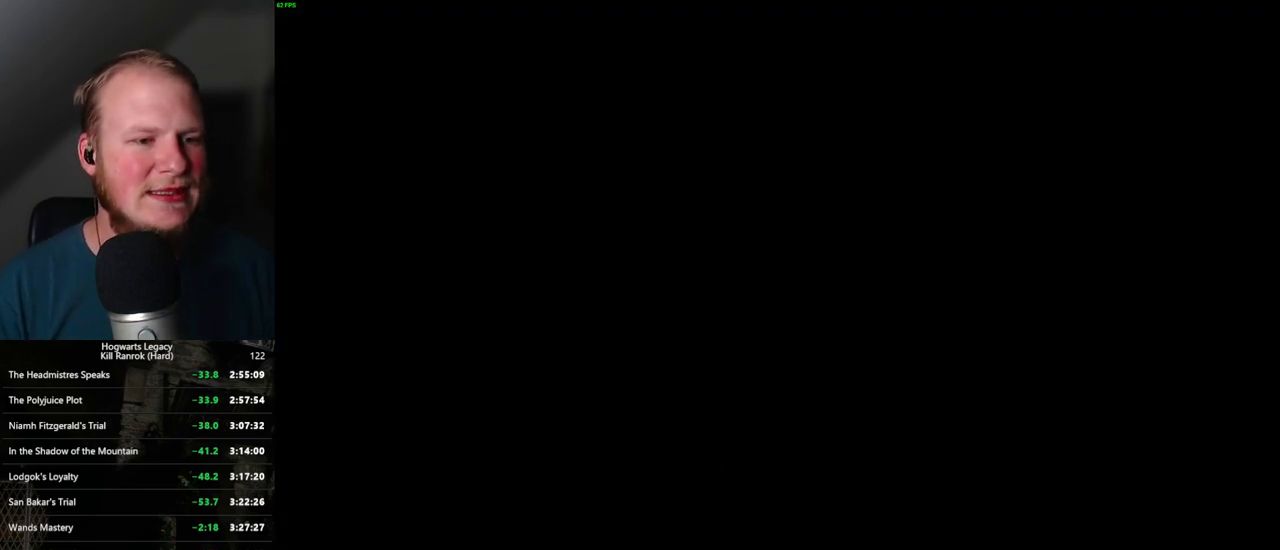
{"keys": [], "mouse": [], "events": []}
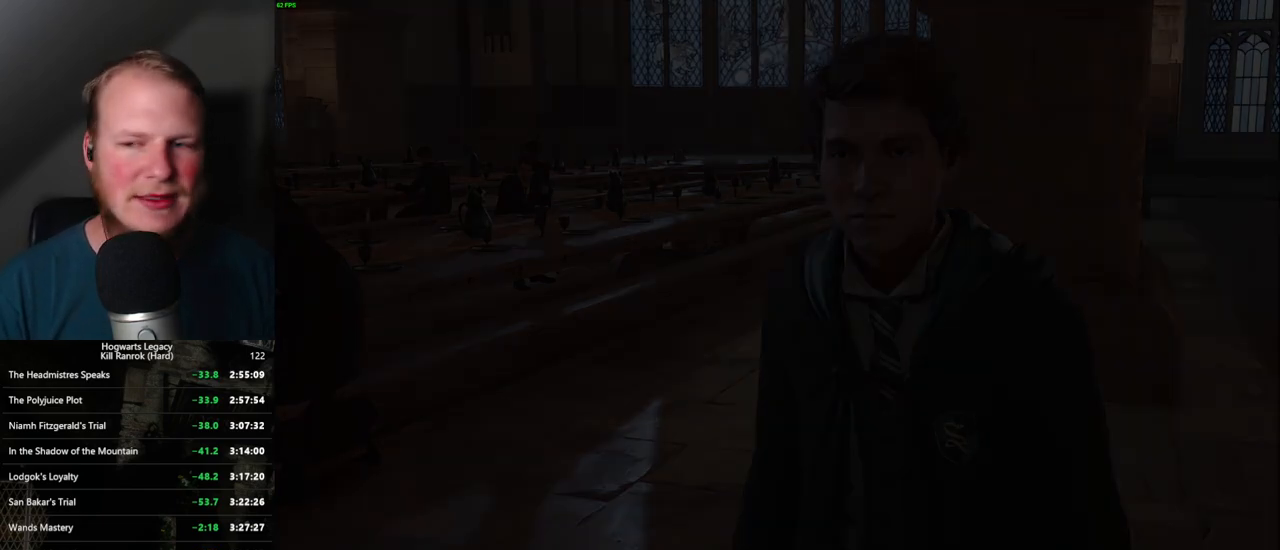
{"keys": ["space"], "mouse": [], "events": [[400, "space", "down"], [434, "q", "down"], [450, "mouse_wheel", "down"], [500, "mouse_wheel", "up"], [500, "q", "up"]]}
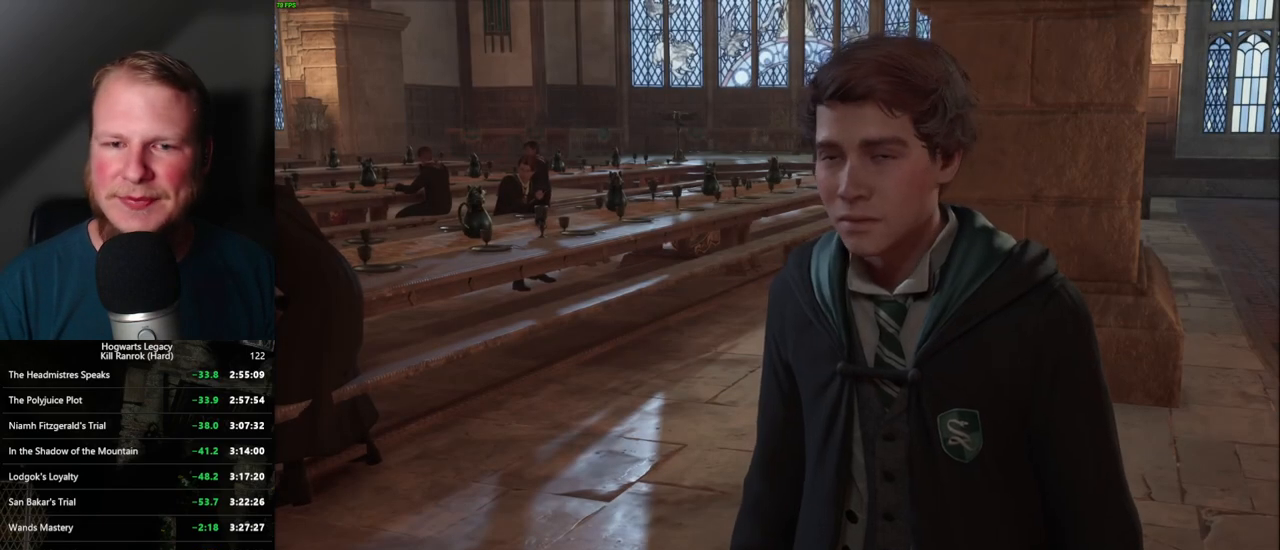
{"keys": ["q"], "mouse": [], "events": [[84, "q", "down"], [167, "q", "up"], [167, "space", "up"], [200, "q", "down"], [284, "space", "down"], [350, "space", "up"], [417, "space", "down"], [434, "mouse_wheel", "down"], [484, "mouse_wheel", "up"], [500, "space", "up"]]}
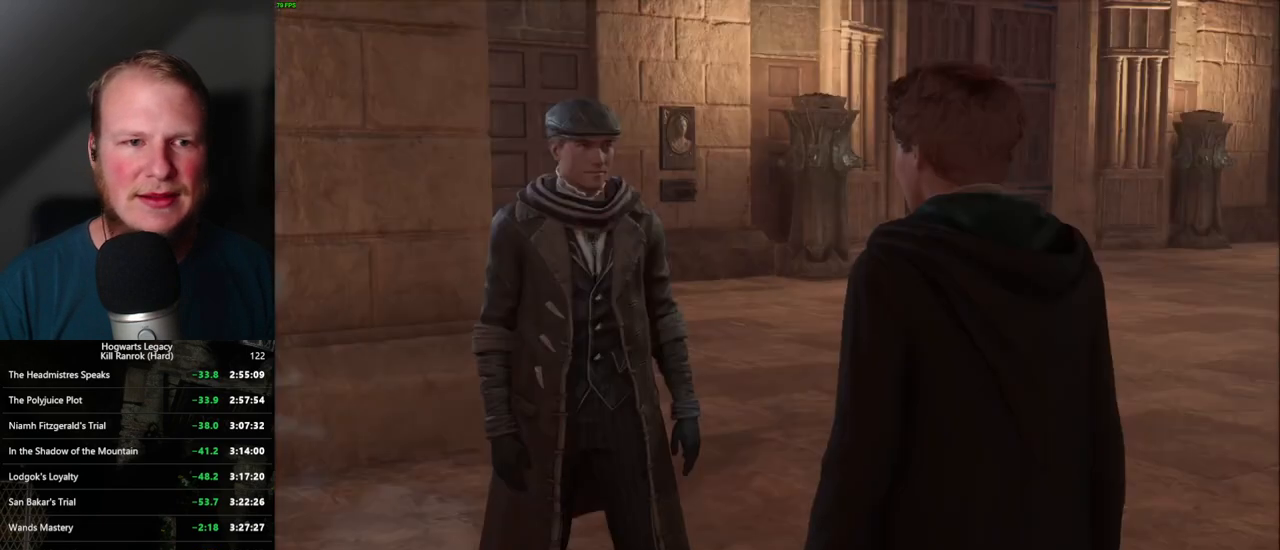
{"keys": ["q"], "mouse": [], "events": [[34, "space", "down"], [167, "space", "up"], [217, "mouse_wheel", "down"], [267, "space", "down"], [484, "mouse_wheel", "up"], [484, "space", "up"]]}
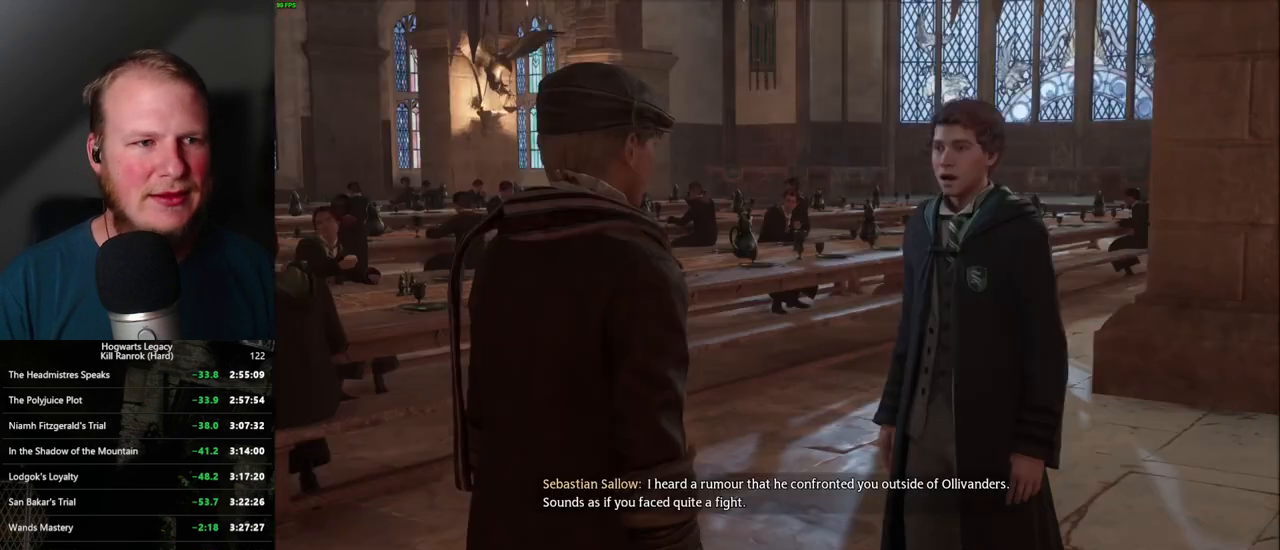
{"keys": ["q"], "mouse": [], "events": [[50, "space", "down"], [117, "space", "up"], [134, "mouse_wheel", "down"], [200, "mouse_wheel", "up"], [200, "space", "down"], [300, "space", "up"], [317, "q", "up"], [334, "q", "down"], [384, "space", "down"], [434, "space", "up"], [467, "q", "up"], [484, "q", "down"]]}
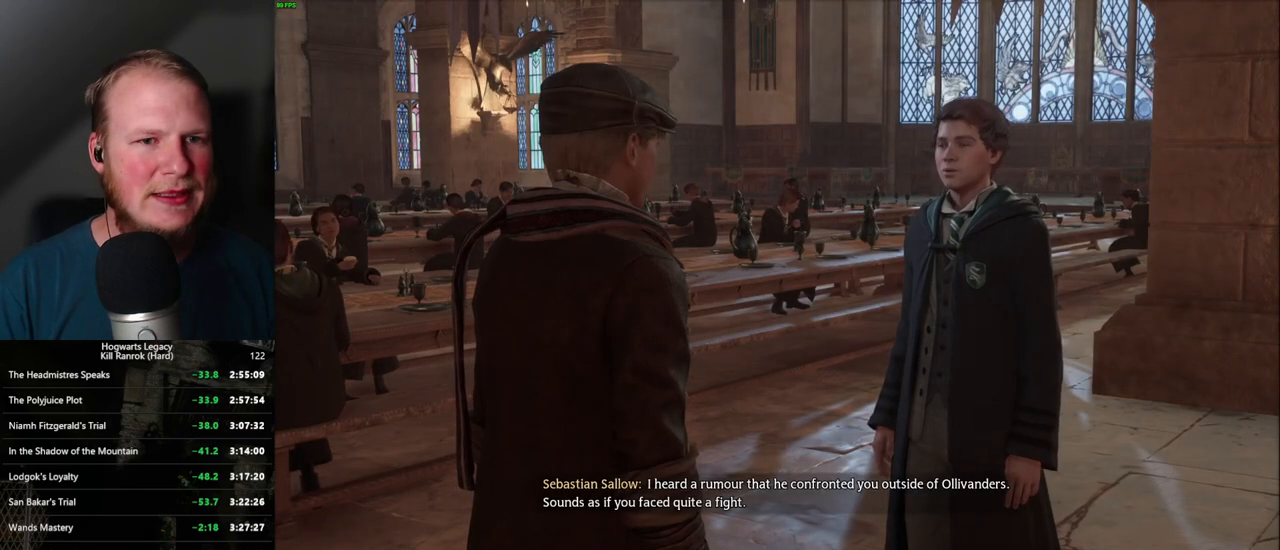
{"keys": ["q", "space"], "mouse": [], "events": [[17, "mouse_wheel", "down"], [50, "space", "down"], [84, "mouse_wheel", "up"], [84, "q", "up"], [100, "space", "up"], [150, "q", "down"], [167, "space", "down"], [250, "q", "up"], [250, "space", "up"], [334, "q", "down"], [350, "mouse_wheel", "down"], [400, "q", "up"], [467, "mouse_wheel", "up"], [467, "q", "down"], [500, "space", "down"]]}
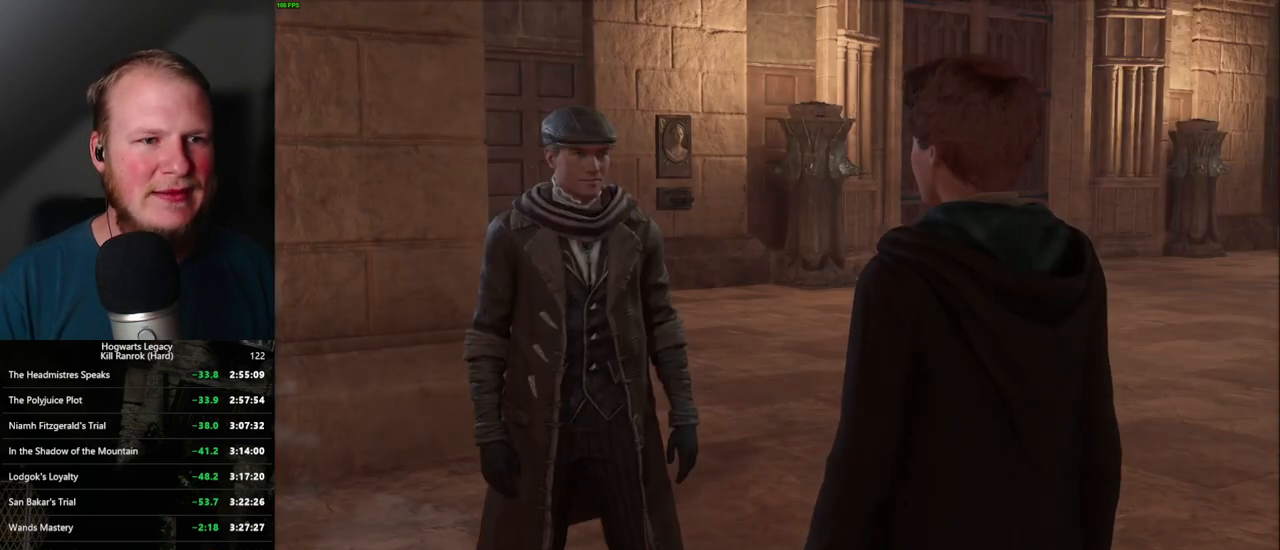
{"keys": ["q"], "mouse": [], "events": [[50, "q", "up"], [67, "space", "up"], [134, "q", "down"], [184, "space", "down"], [217, "q", "up"], [217, "space", "up"], [234, "mouse_wheel", "down"], [300, "q", "down"], [384, "mouse_wheel", "up"], [384, "q", "up"], [450, "q", "down"]]}
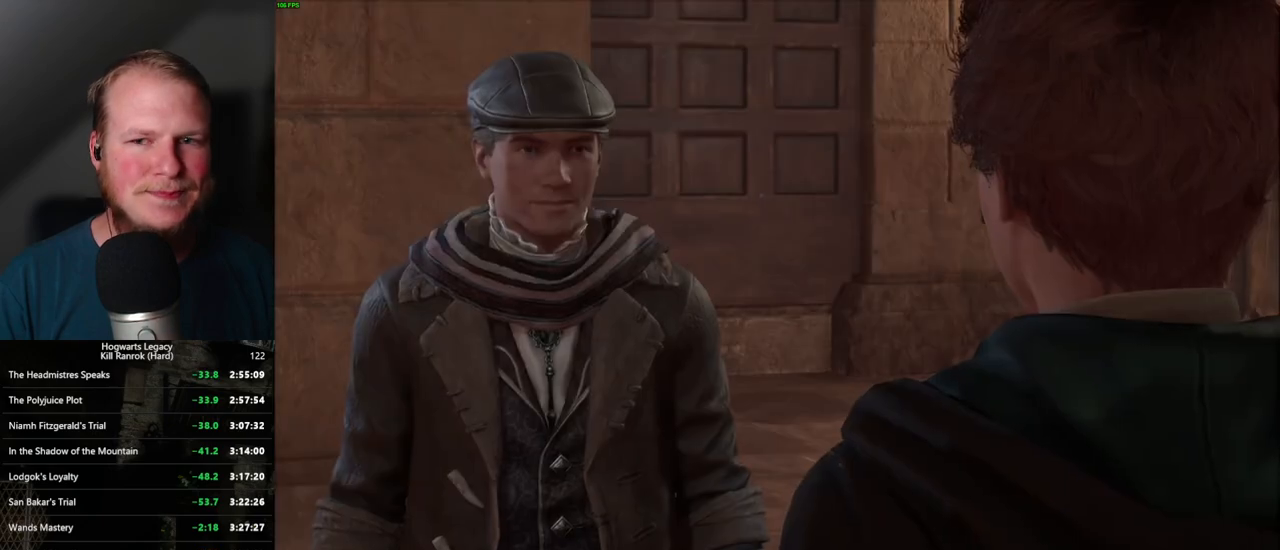
{"keys": ["q", "space"], "mouse": ["wheel"], "events": [[34, "space", "down"], [50, "q", "up"], [50, "space", "up"], [117, "mouse_wheel", "down"], [117, "q", "down"], [167, "space", "down"], [200, "q", "up"], [200, "space", "up"], [267, "mouse_wheel", "up"], [267, "q", "down"], [317, "space", "down"], [400, "space", "up"], [467, "space", "down"], [500, "mouse_wheel", "down"]]}
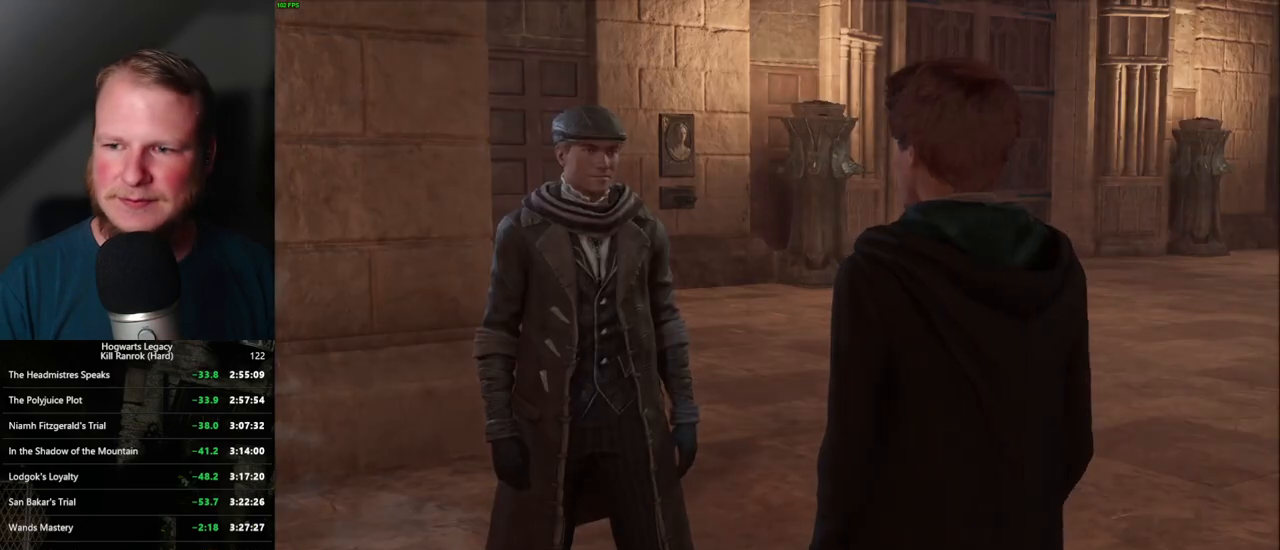
{"keys": ["q", "space"], "mouse": [], "events": [[67, "space", "up"], [84, "q", "up"], [134, "q", "down"], [184, "mouse_wheel", "up"], [184, "space", "down"], [217, "q", "up"], [217, "space", "up"], [300, "q", "down"], [317, "space", "down"], [384, "q", "up"], [400, "space", "up"], [467, "q", "down"], [500, "space", "down"]]}
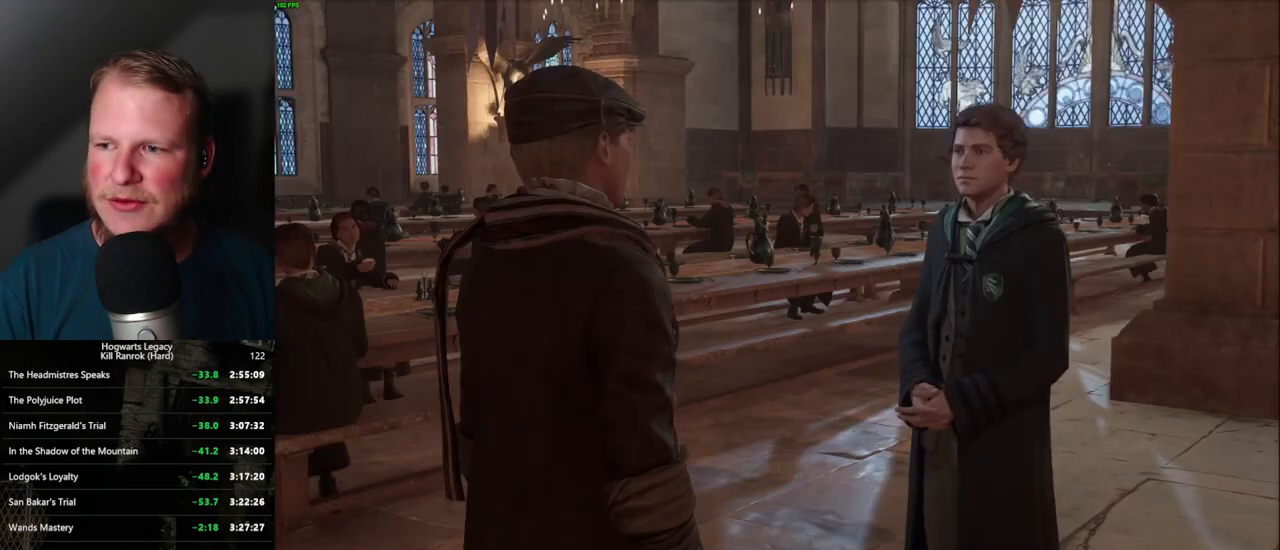
{"keys": ["q", "space"], "mouse": [], "events": [[34, "q", "up"], [50, "space", "up"], [67, "mouse_wheel", "down"], [134, "mouse_wheel", "up"], [134, "q", "down"], [150, "space", "down"], [217, "q", "up"], [234, "space", "up"], [284, "q", "down"], [300, "space", "down"], [384, "q", "up"], [384, "space", "up"], [467, "q", "down"], [500, "space", "down"]]}
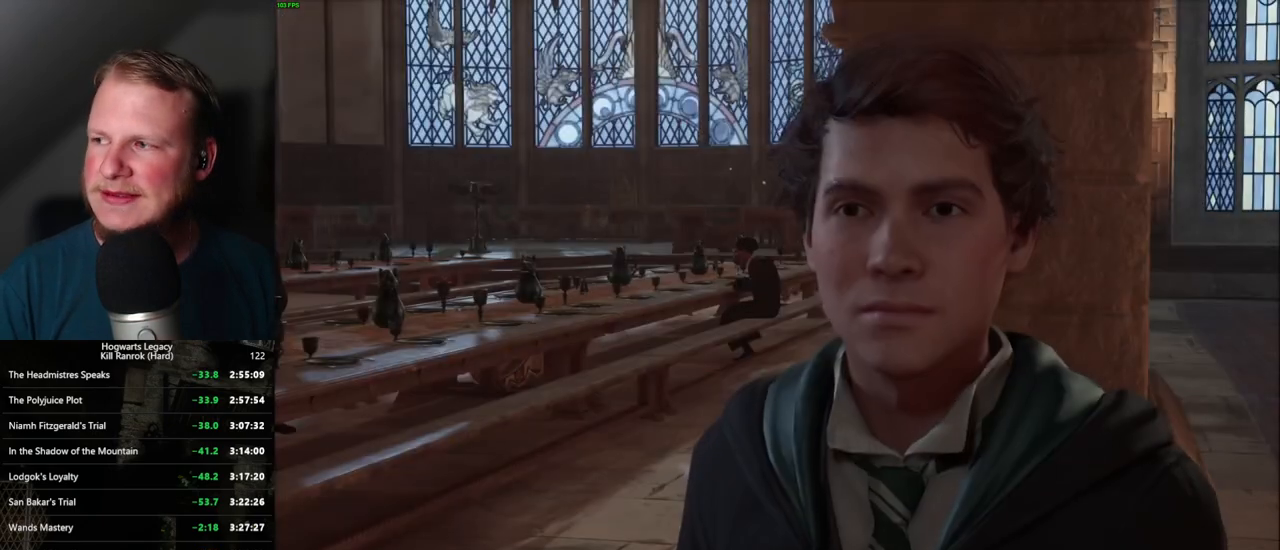
{"keys": [], "mouse": [], "events": [[34, "q", "up"], [50, "space", "up"], [117, "q", "down"], [150, "space", "down"], [184, "q", "up"], [200, "space", "up"], [267, "q", "down"], [300, "space", "down"], [334, "q", "up"], [384, "space", "up"], [417, "q", "down"], [417, "space", "down"], [484, "q", "up"], [484, "space", "up"]]}
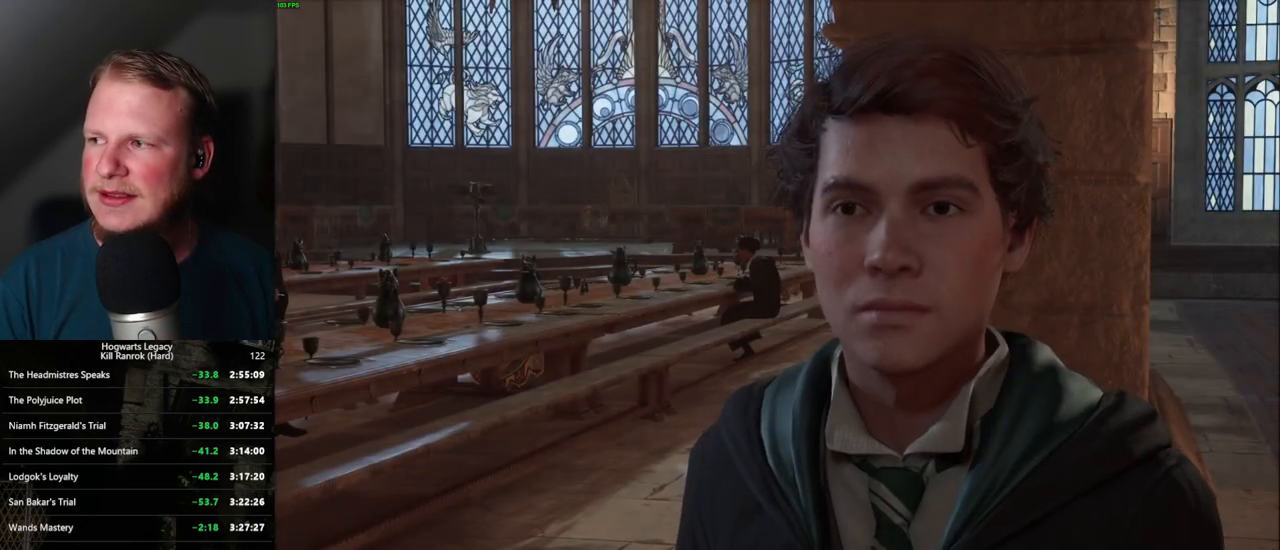
{"keys": [], "mouse": [], "events": [[34, "q", "down"], [117, "q", "up"], [134, "mouse_wheel", "down"], [184, "q", "down"], [250, "space", "down"], [300, "mouse_wheel", "up"], [300, "q", "up"], [334, "space", "up"], [384, "q", "down"], [417, "q", "up"]]}